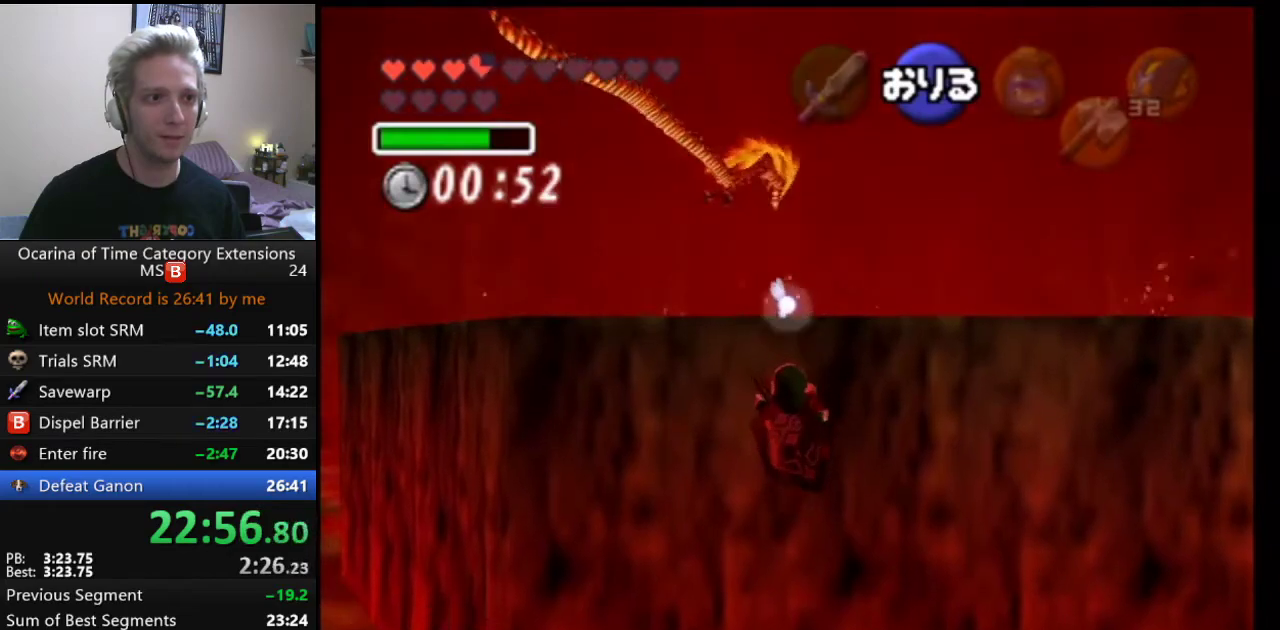
Gameplay with a controller (Nintendo layout); each line is a JSON object with the inputs held at the frame after it. "events" lists button and stick changes between this image and that frame as [ms after this image, input, new state], when the widget could be followed in between. Not read: HOME L3 R2 R3.
{"buttons": [], "left_stick": "up", "right_stick": "center", "events": [[300, "left_stick", "up"]]}
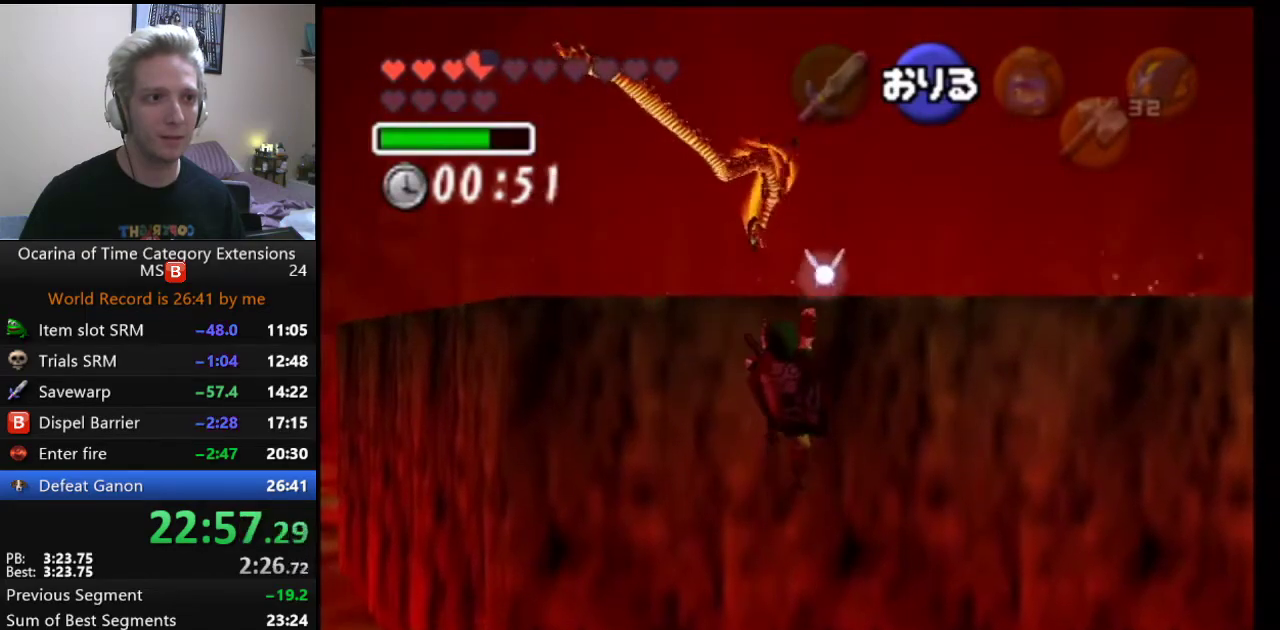
{"buttons": [], "left_stick": "up", "right_stick": "center", "events": []}
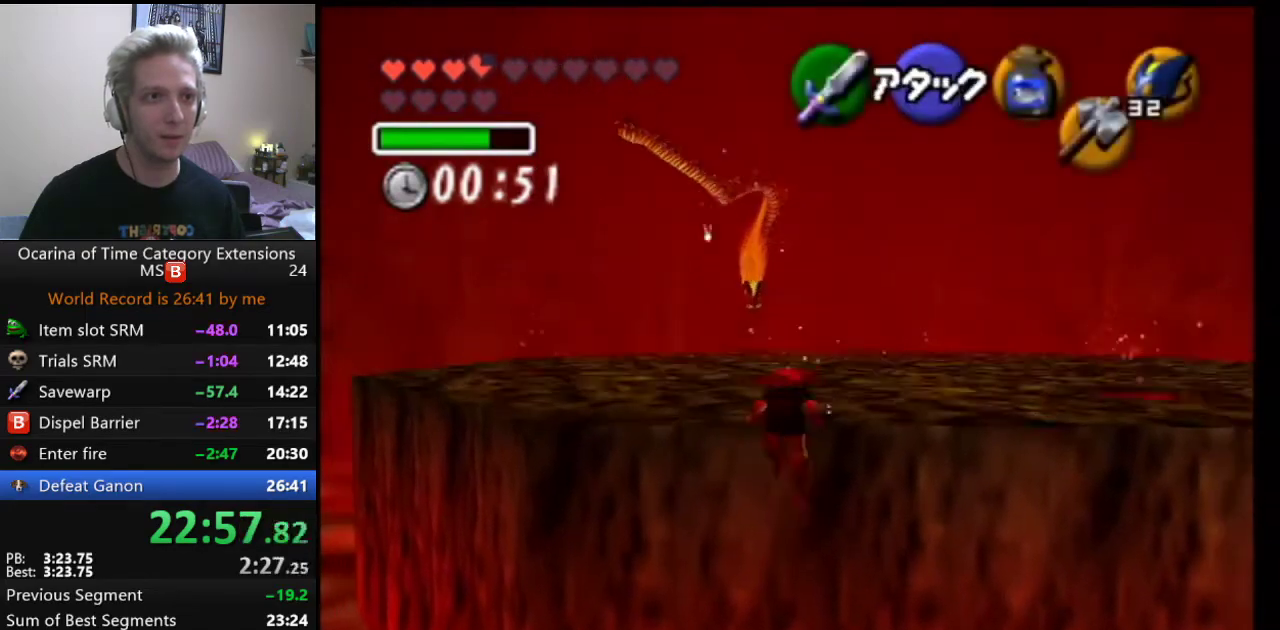
{"buttons": [], "left_stick": "up", "right_stick": "center", "events": []}
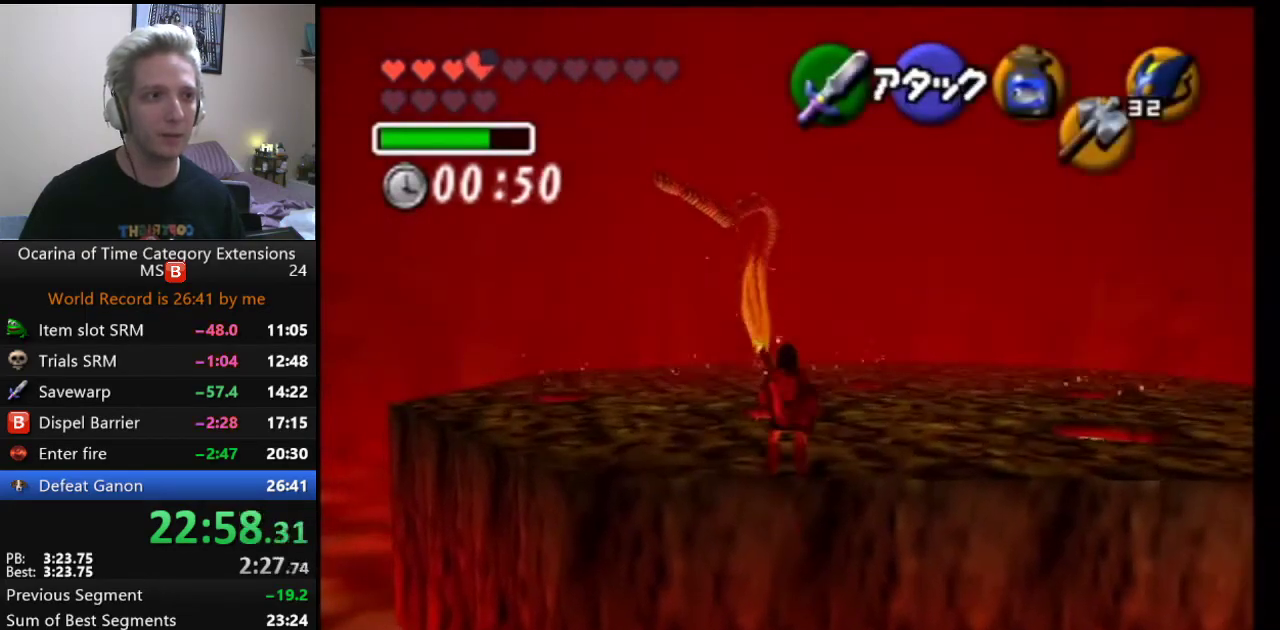
{"buttons": [], "left_stick": "up", "right_stick": "center", "events": []}
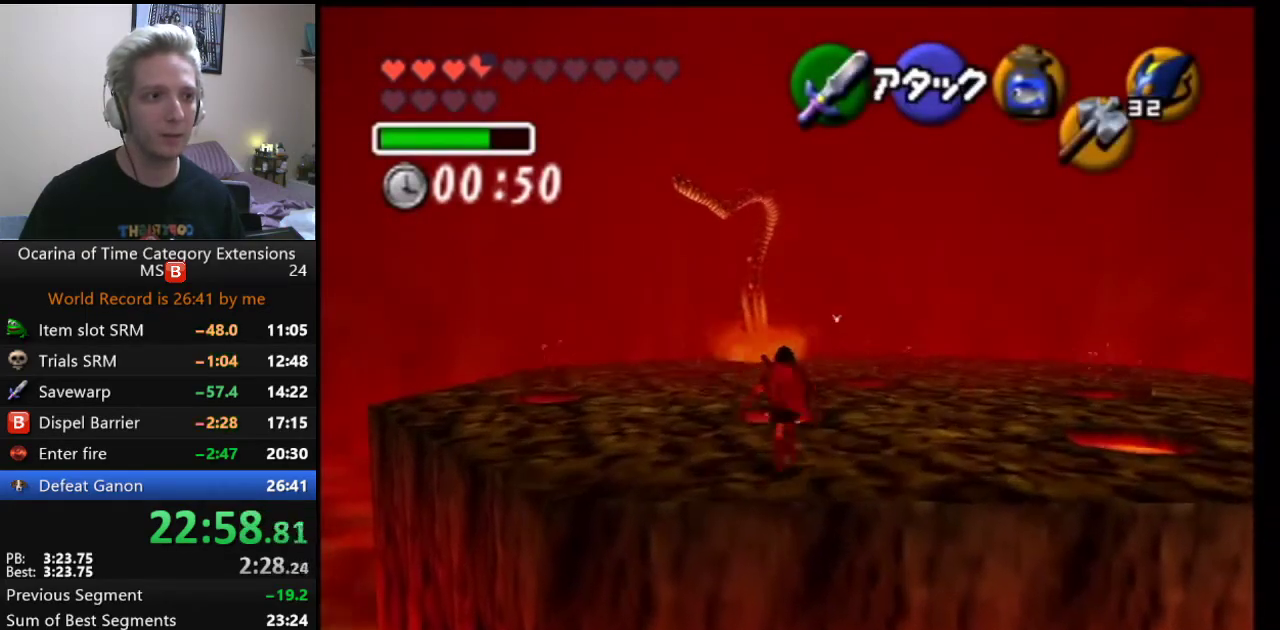
{"buttons": [], "left_stick": "up", "right_stick": "center", "events": [[33, "L2", "down"], [133, "L2", "up"]]}
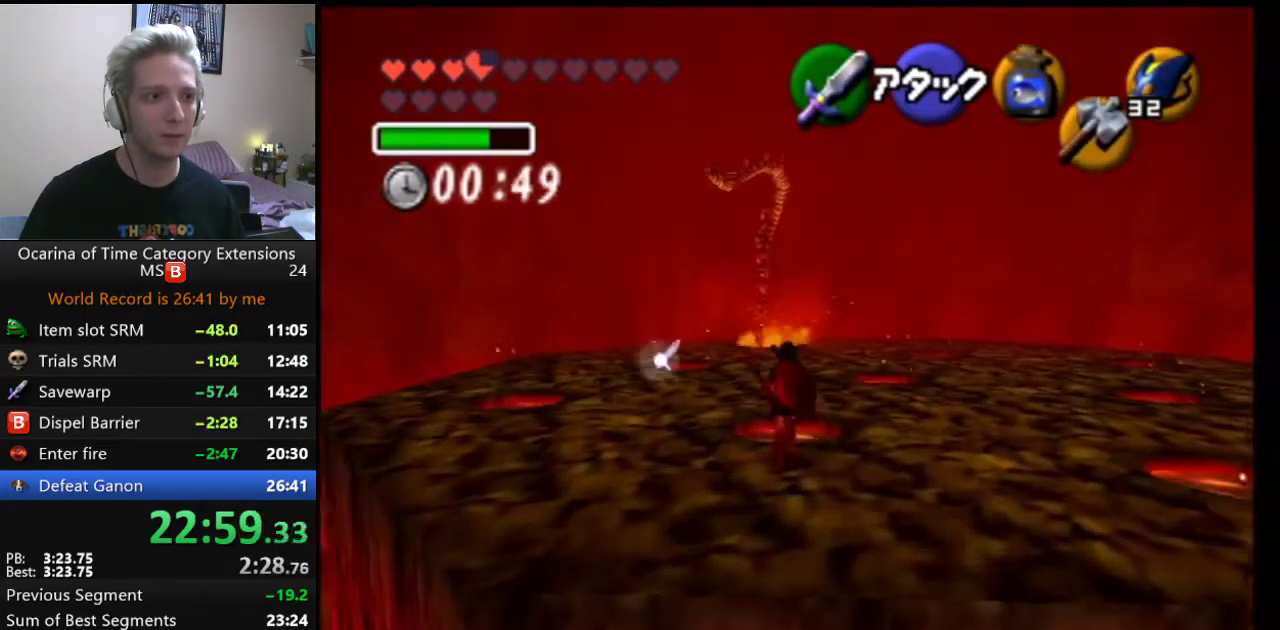
{"buttons": [], "left_stick": "center", "right_stick": "center", "events": [[383, "left_stick", "center"]]}